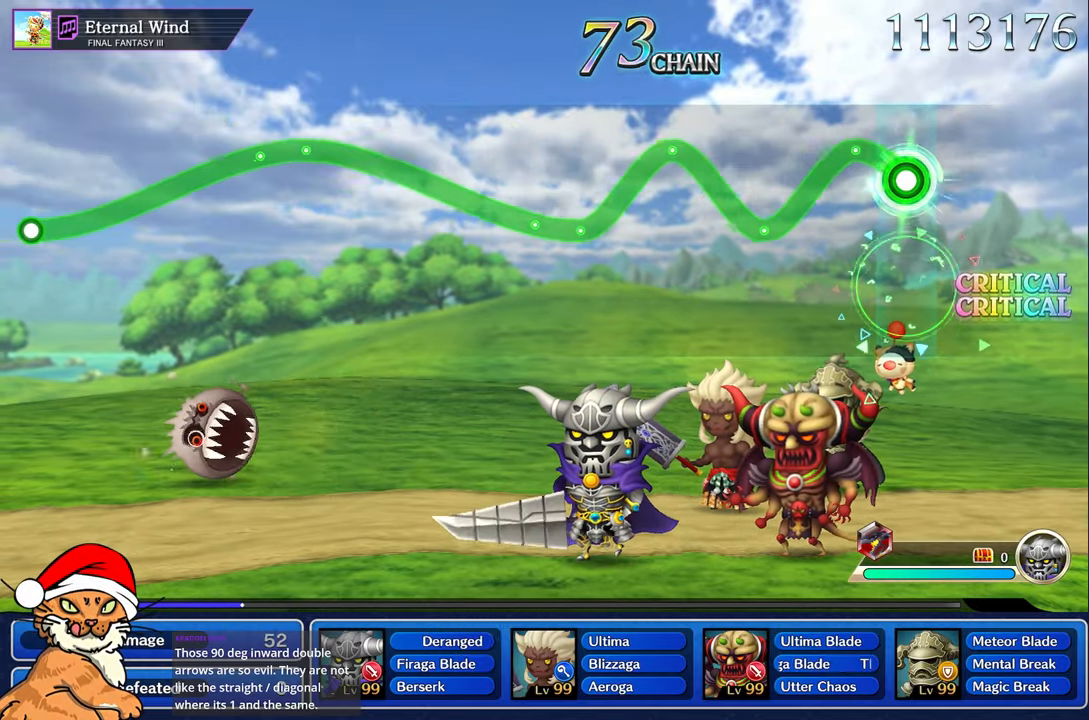
Gameplay with a controller (PlayStation layout); each line is a JSON object with the inputs held at the frame after it (dt_ms = milliseconds from this image to that frame). "button_events" lists button changes between this image and that frame as [ms after this image, input, new state], when the widget could be followed in between (sticks are given only as held states). Not read: L3 R3.
{"dt_ms": 1000, "buttons": ["R1"], "left_stick": "up-left", "right_stick": "center"}
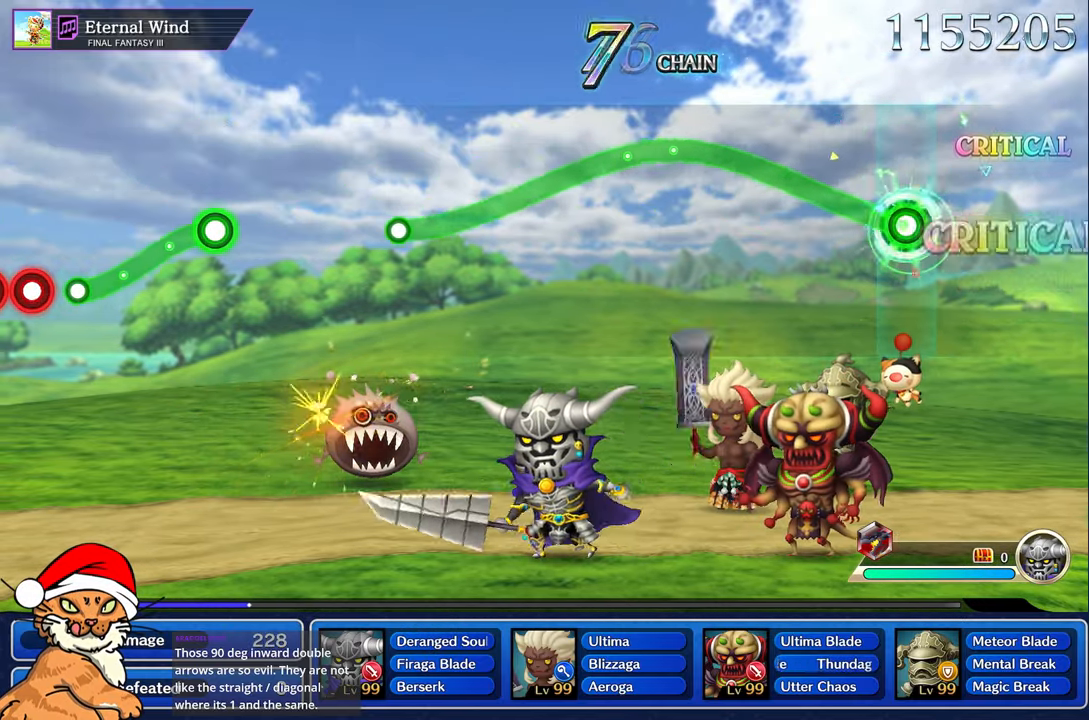
{"dt_ms": 500, "buttons": ["R1"], "left_stick": "up-left", "right_stick": "center", "button_events": []}
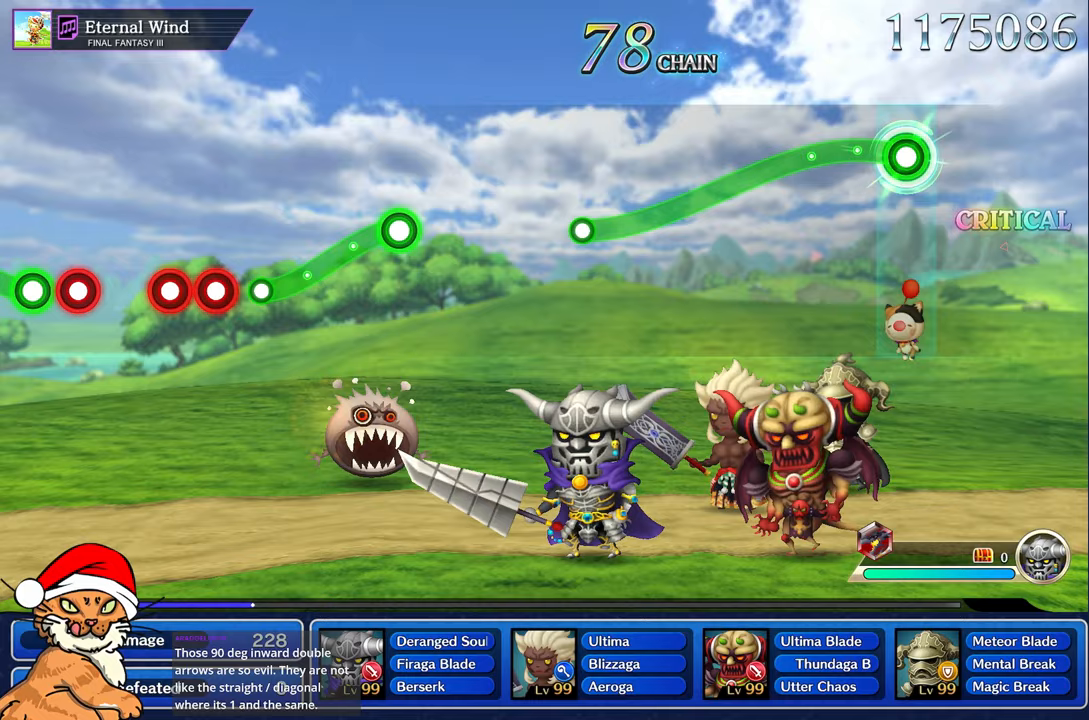
{"dt_ms": 1000, "buttons": [], "left_stick": "center", "right_stick": "center"}
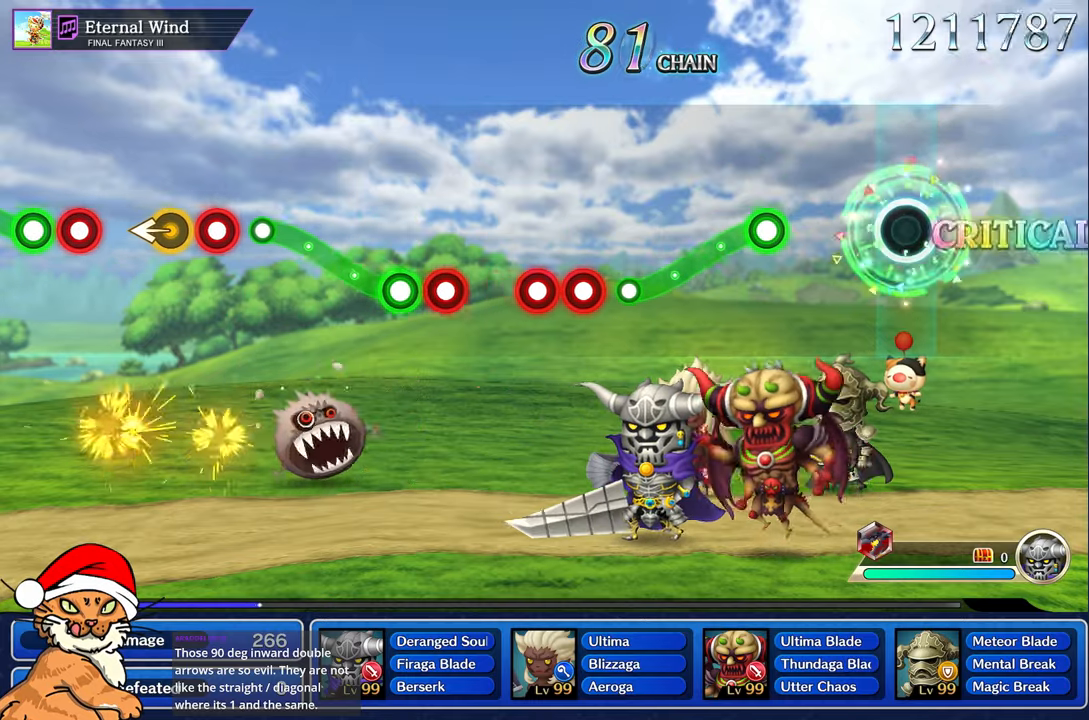
{"dt_ms": 1000, "buttons": ["R1"], "left_stick": "center", "right_stick": "center"}
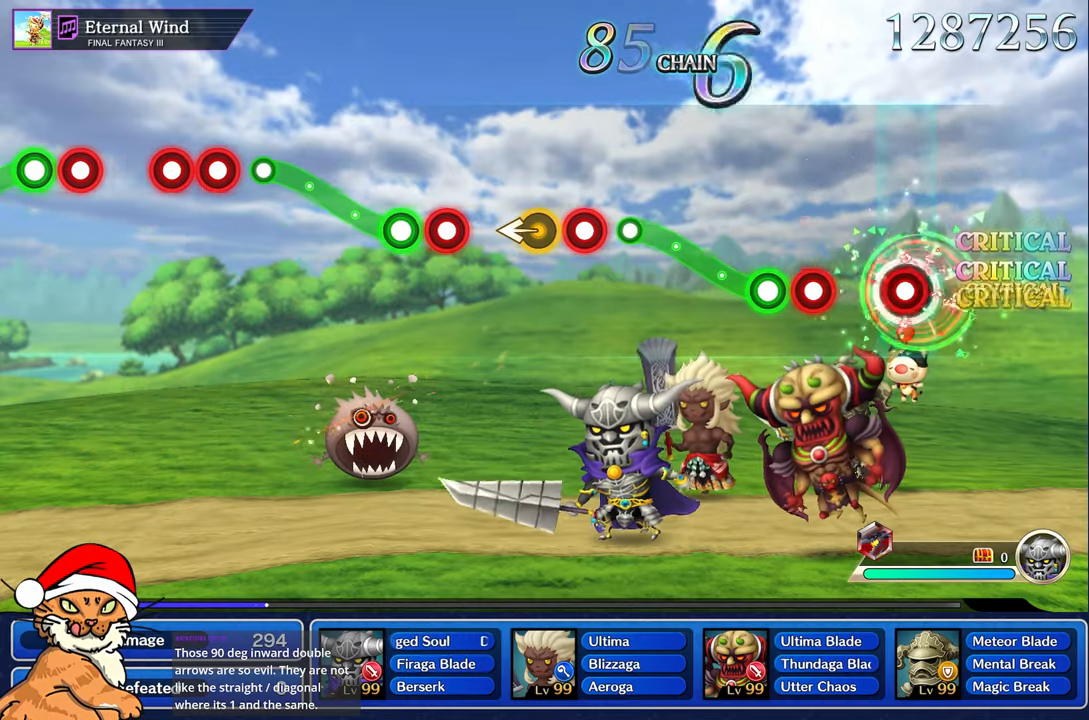
{"dt_ms": 500, "buttons": ["R1"], "left_stick": "up", "right_stick": "center", "button_events": [[17, "R1", "up"], [67, "R1", "down"], [150, "R1", "up"], [317, "R1", "down"], [367, "R1", "up"], [433, "R1", "down"]]}
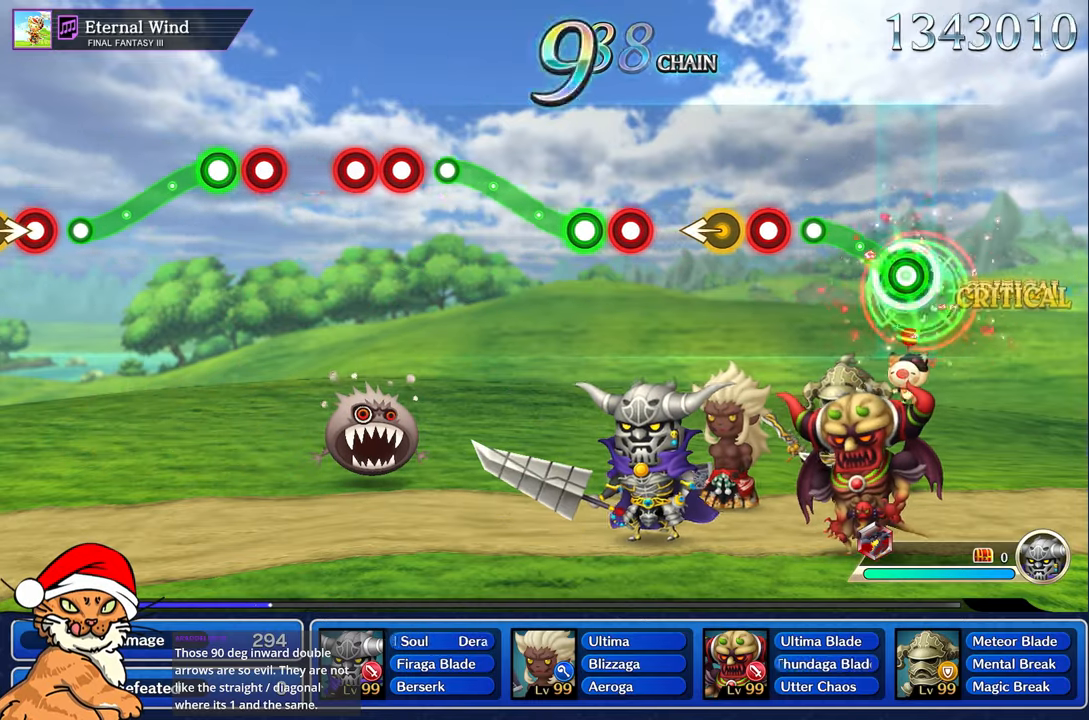
{"dt_ms": 500, "buttons": [], "left_stick": "center", "right_stick": "center", "button_events": [[317, "R1", "up"], [433, "R1", "down"], [500, "R1", "up"]]}
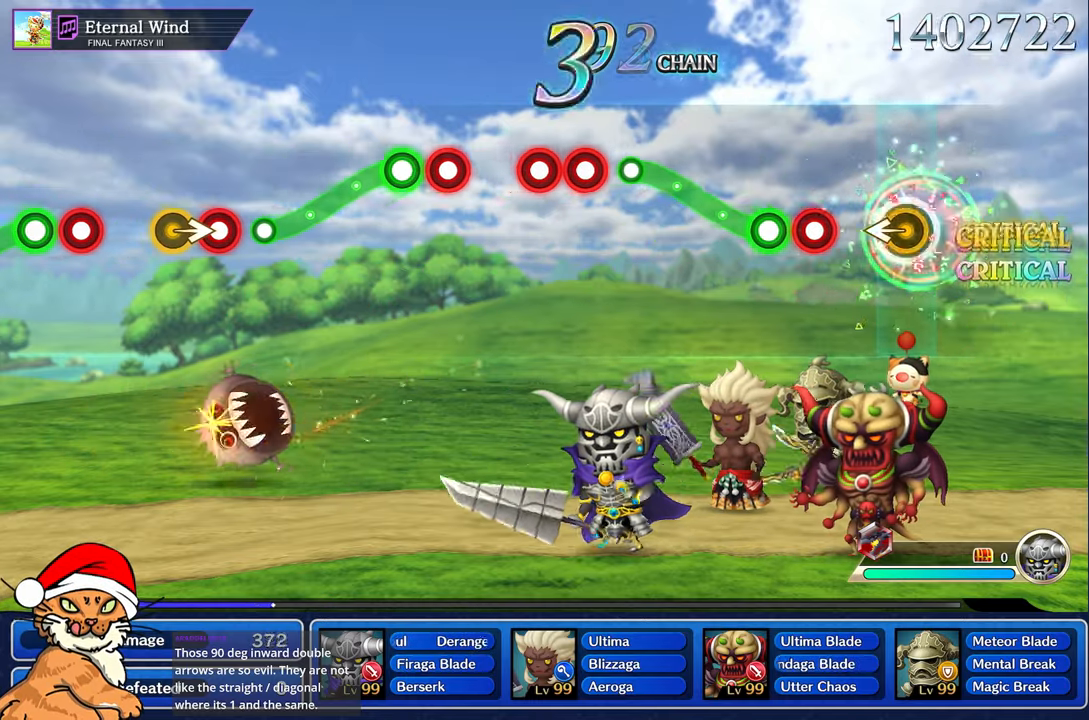
{"dt_ms": 500, "buttons": ["R1"], "left_stick": "up", "right_stick": "center", "button_events": [[317, "R1", "down"], [383, "R1", "up"], [450, "R1", "down"]]}
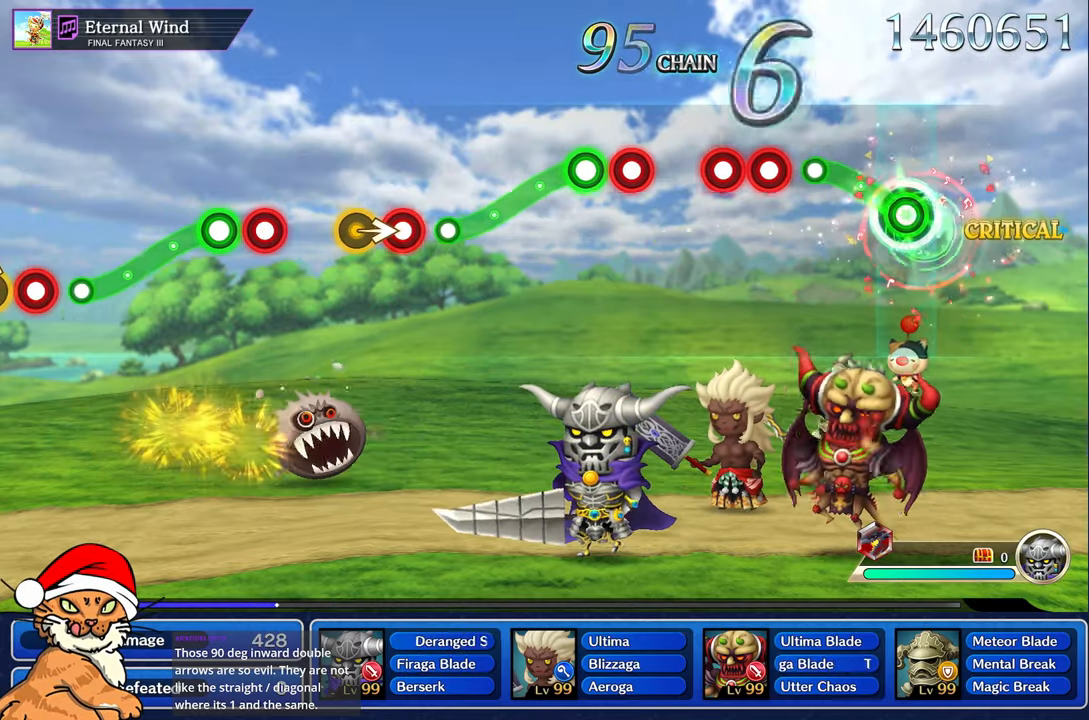
{"dt_ms": 500, "buttons": ["R1"], "left_stick": "center", "right_stick": "center", "button_events": [[333, "R1", "up"], [450, "R1", "down"]]}
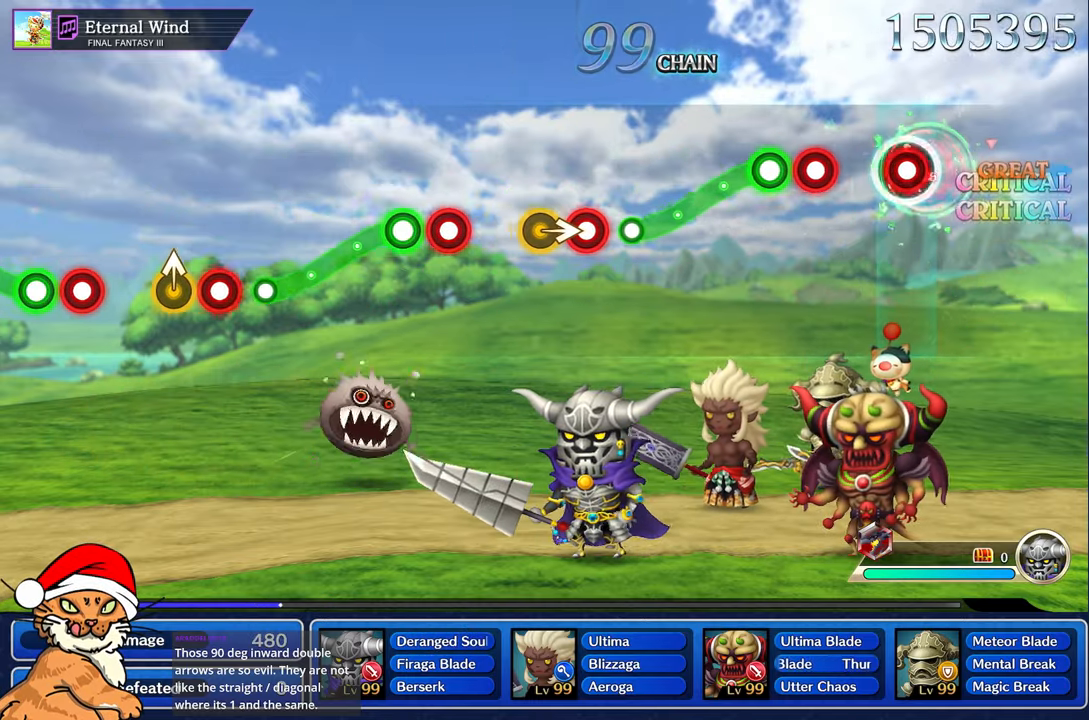
{"dt_ms": 1000, "buttons": ["R1"], "left_stick": "center", "right_stick": "center"}